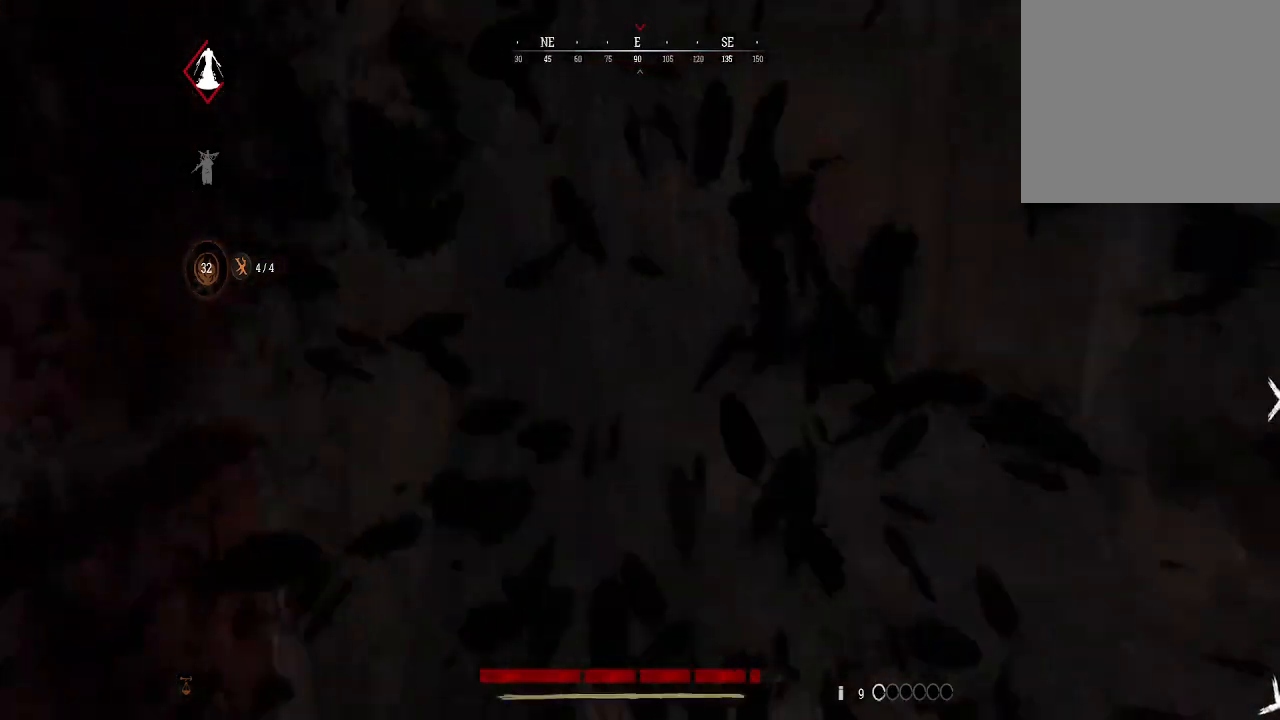
Gameplay with a controller (Xbox layout); each line is a JSON object with the inputs held at the frame after it. "events" lists button and stick changes between this image and that frame as [ms after this image, input, new state], when the widget could be followed in between.
{"buttons": [], "left_stick": "up", "right_stick": "right", "events": [[100, "R3", "up"], [233, "R3", "down"], [333, "R3", "up"], [500, "right_stick", "right"]]}
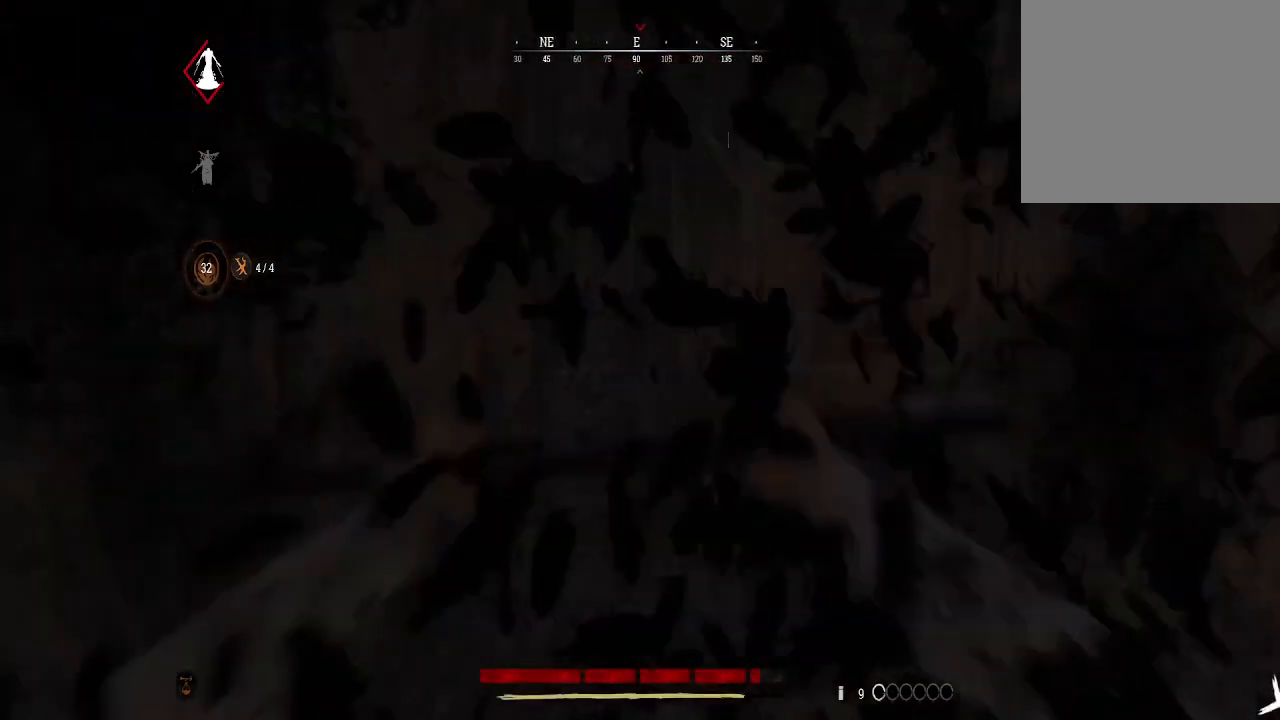
{"buttons": [], "left_stick": "up-left", "right_stick": "right", "events": [[233, "right_stick", "center"], [367, "right_stick", "right"], [400, "left_stick", "up-left"]]}
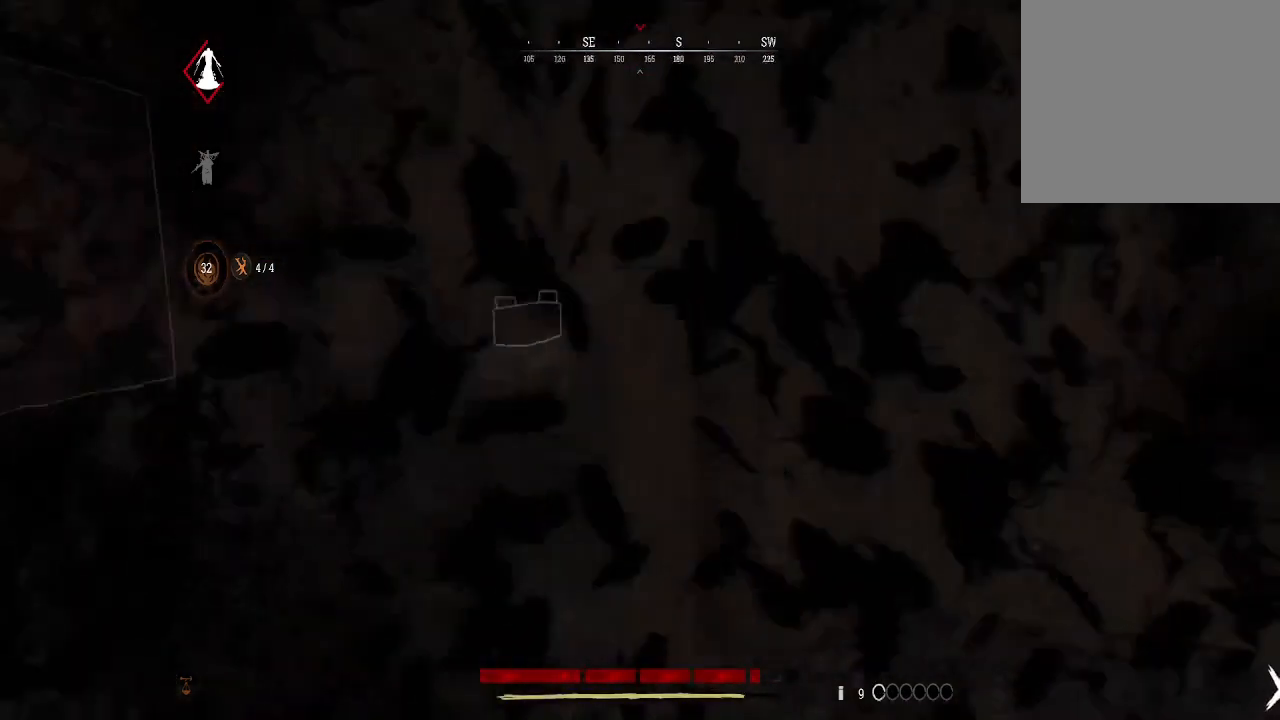
{"buttons": ["X"], "left_stick": "left", "right_stick": "center", "events": [[33, "right_stick", "center"], [267, "right_stick", "right"], [467, "left_stick", "left"], [500, "X", "down"], [500, "right_stick", "center"]]}
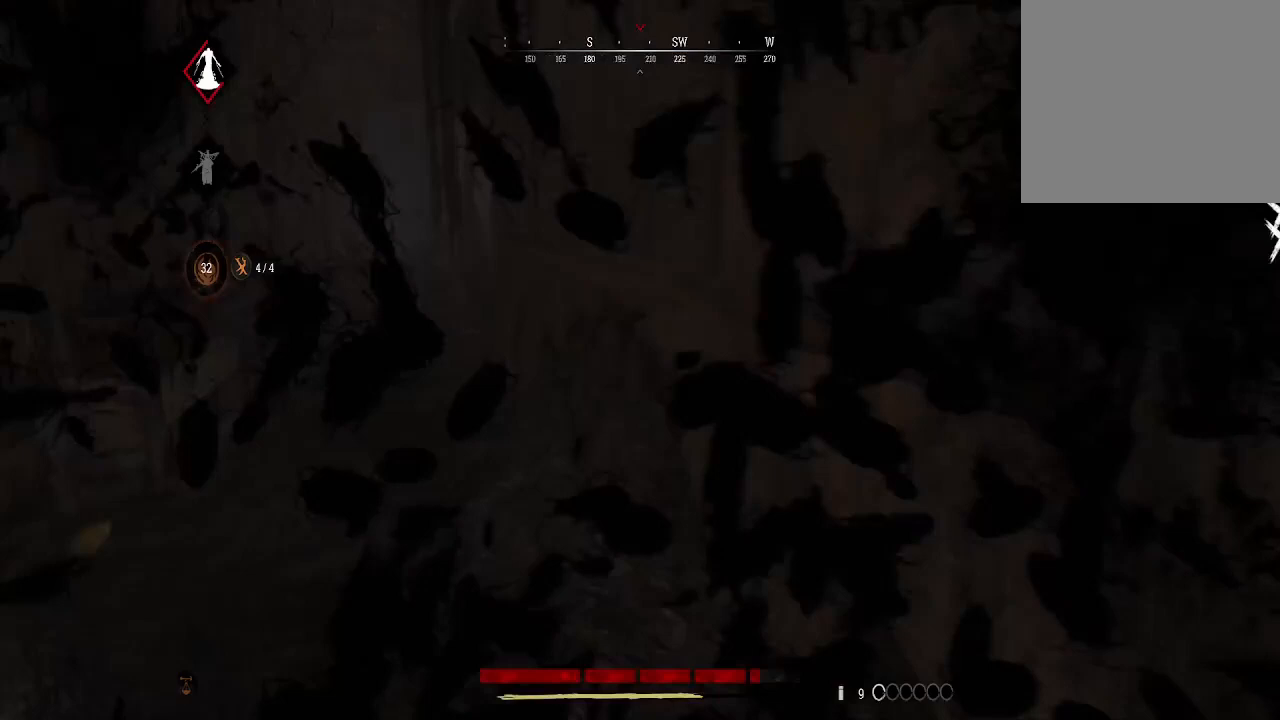
{"buttons": [], "left_stick": "up-left", "right_stick": "center", "events": [[100, "X", "up"], [133, "left_stick", "up-left"], [367, "X", "down"], [500, "X", "up"]]}
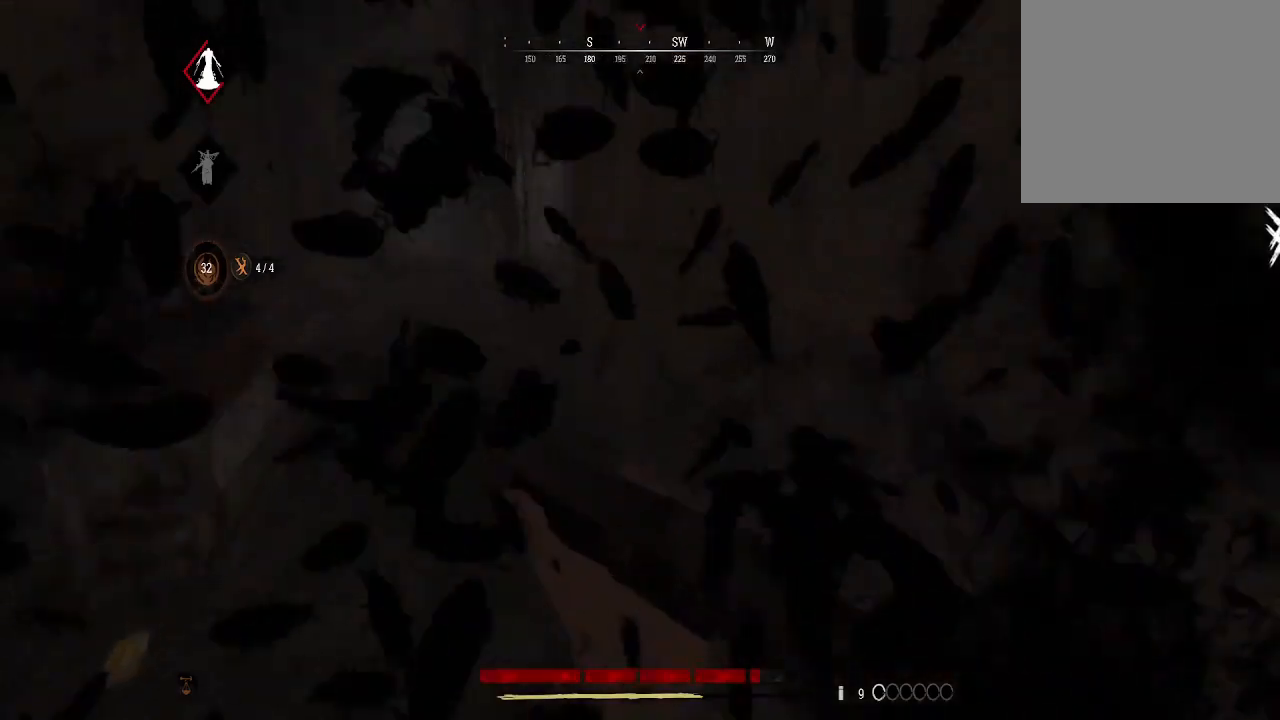
{"buttons": [], "left_stick": "up-left", "right_stick": "center", "events": []}
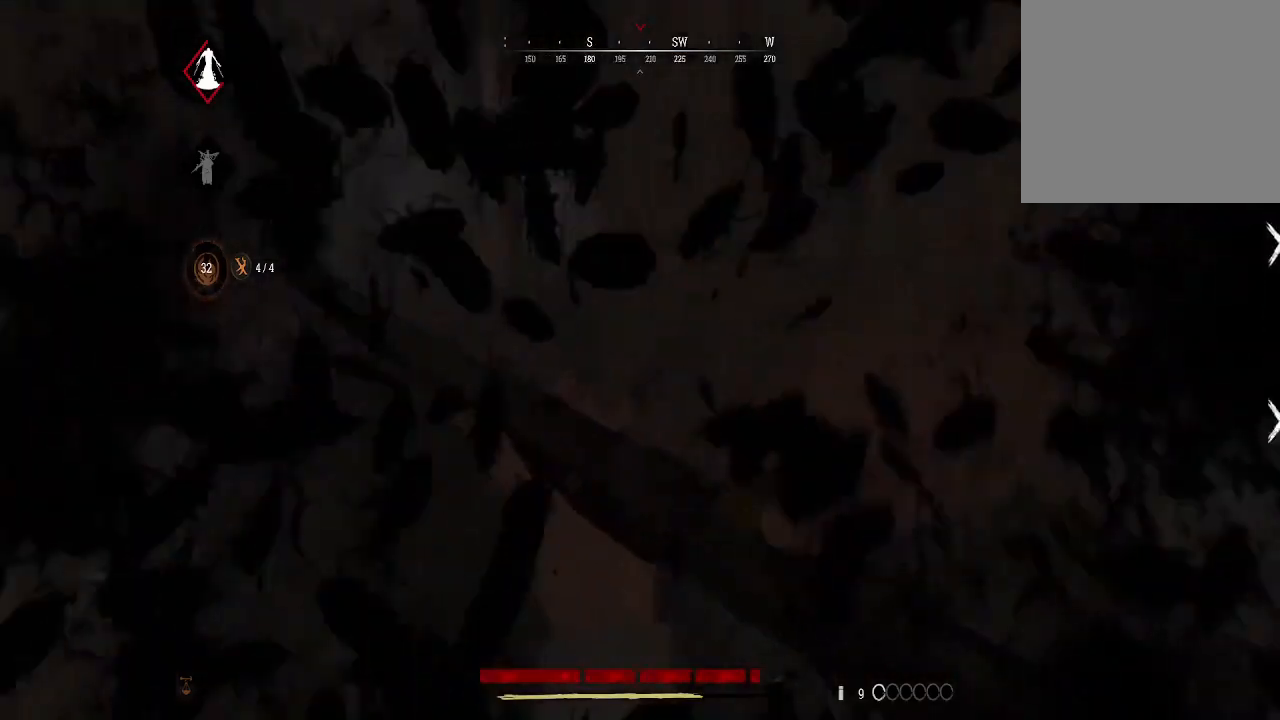
{"buttons": [], "left_stick": "up-left", "right_stick": "center", "events": []}
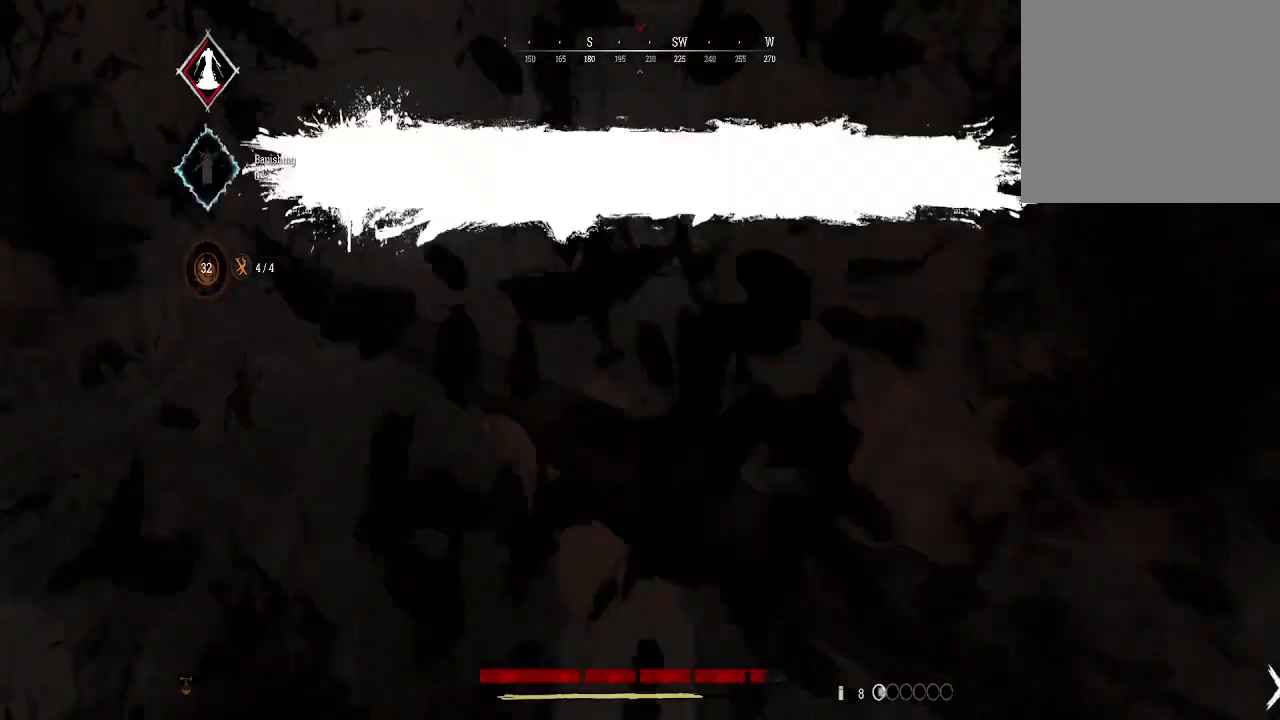
{"buttons": [], "left_stick": "up-left", "right_stick": "right", "events": [[167, "right_stick", "right"]]}
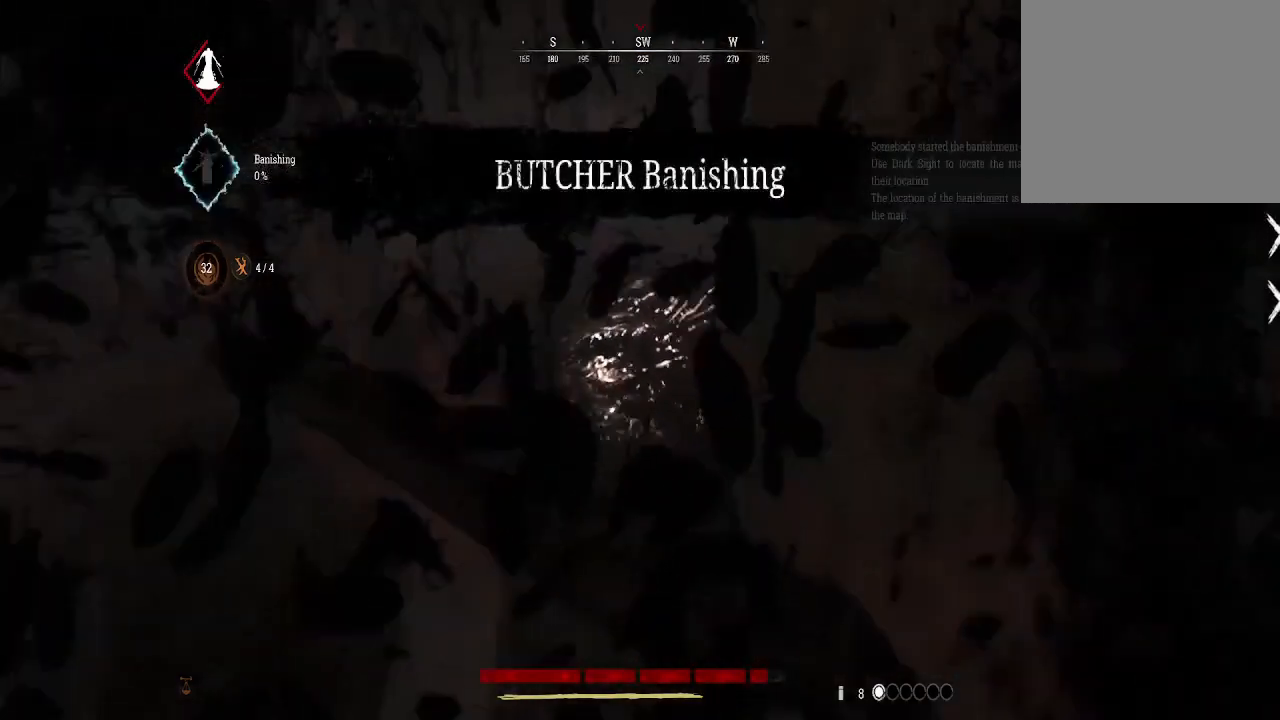
{"buttons": [], "left_stick": "up-left", "right_stick": "center", "events": [[367, "right_stick", "center"]]}
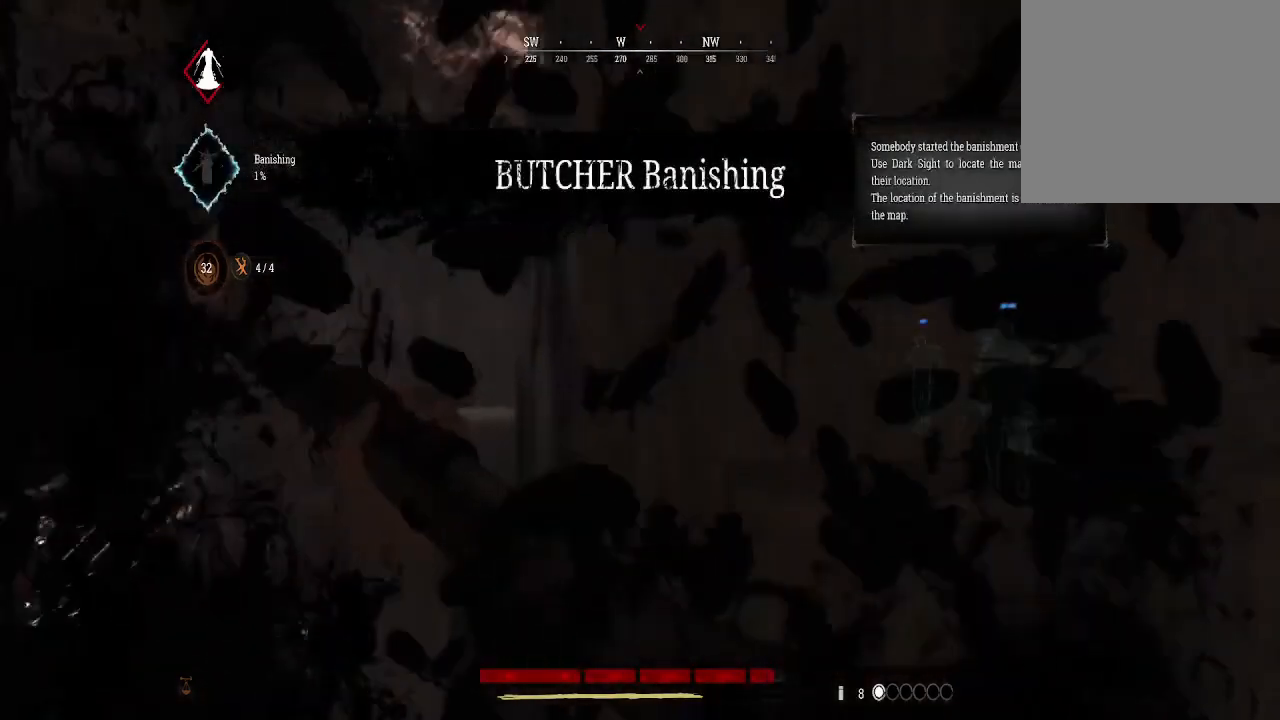
{"buttons": [], "left_stick": "down-left", "right_stick": "right", "events": [[33, "right_stick", "right"], [100, "left_stick", "left"], [267, "left_stick", "down-left"]]}
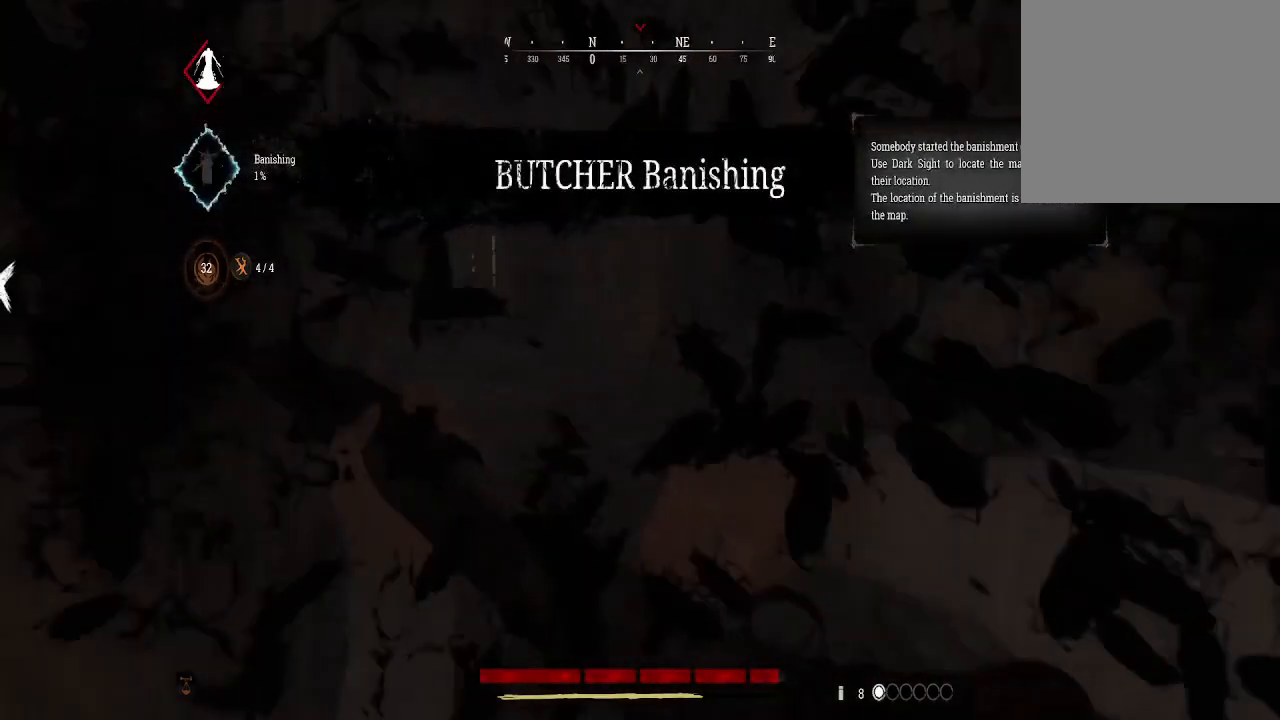
{"buttons": ["B"], "left_stick": "right", "right_stick": "left", "events": [[200, "right_stick", "center"], [233, "left_stick", "down-right"], [433, "left_stick", "right"], [467, "B", "down"], [467, "right_stick", "left"]]}
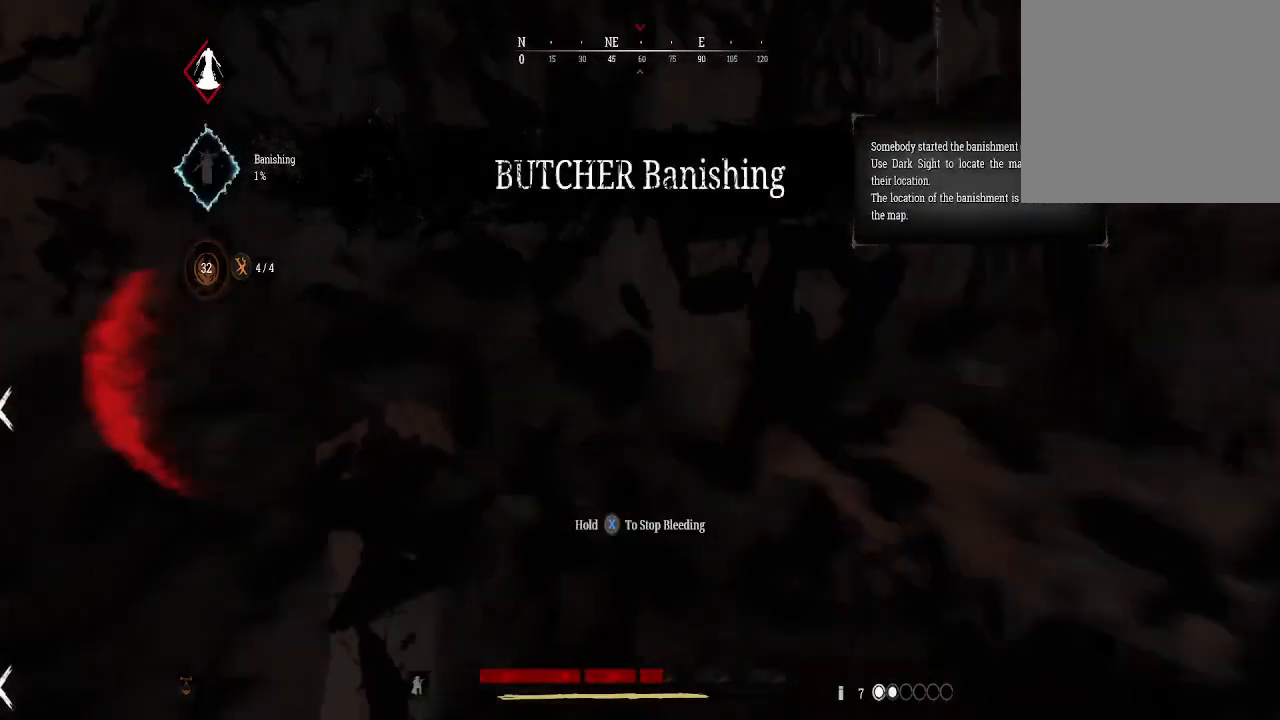
{"buttons": ["B"], "left_stick": "right", "right_stick": "left", "events": [[133, "B", "up"], [433, "B", "down"]]}
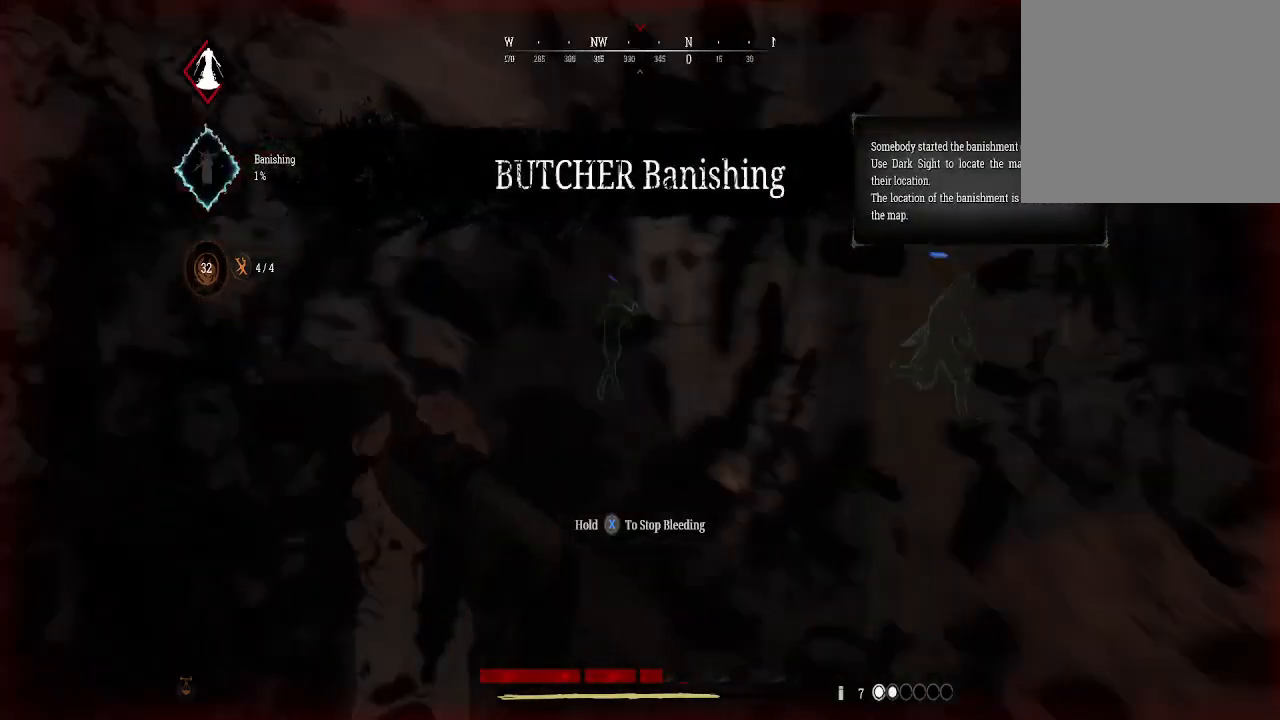
{"buttons": [], "left_stick": "down-left", "right_stick": "right", "events": [[33, "left_stick", "down"], [67, "right_stick", "center"], [100, "B", "up"], [167, "left_stick", "down-left"], [467, "right_stick", "right"]]}
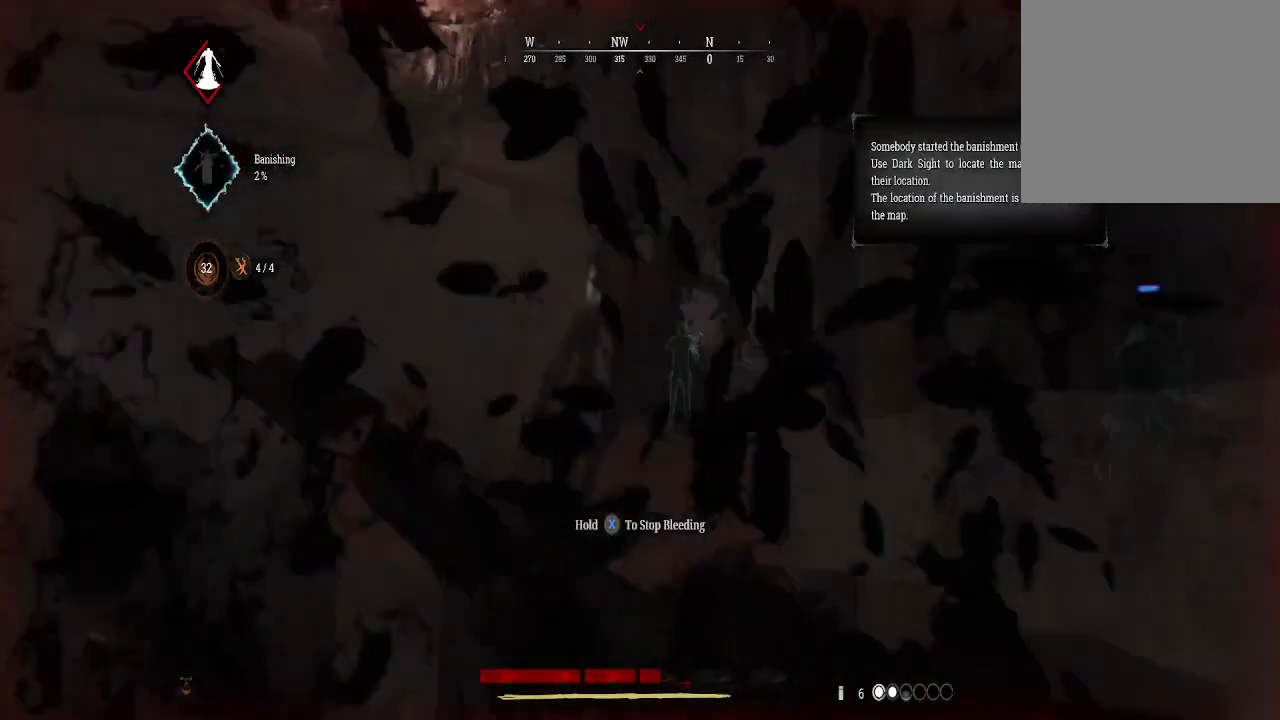
{"buttons": [], "left_stick": "down-left", "right_stick": "center", "events": [[133, "right_stick", "center"]]}
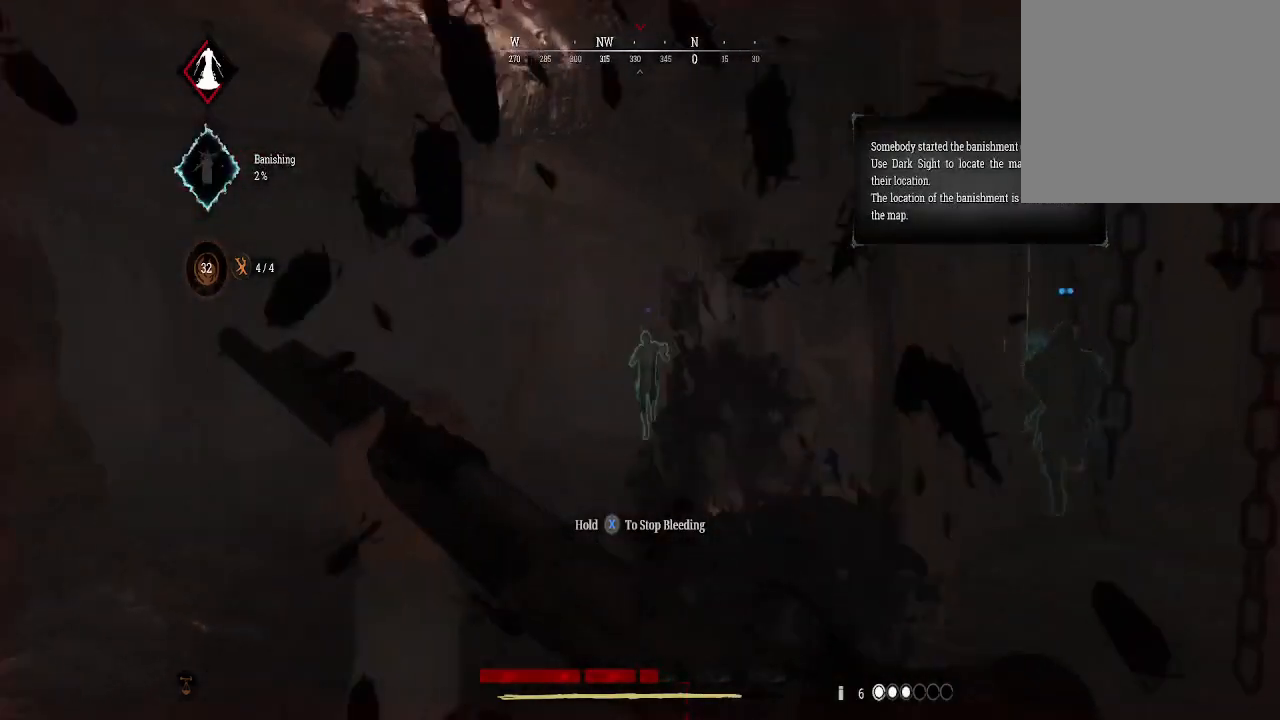
{"buttons": ["X"], "left_stick": "left", "right_stick": "center", "events": [[33, "left_stick", "left"], [267, "X", "down"]]}
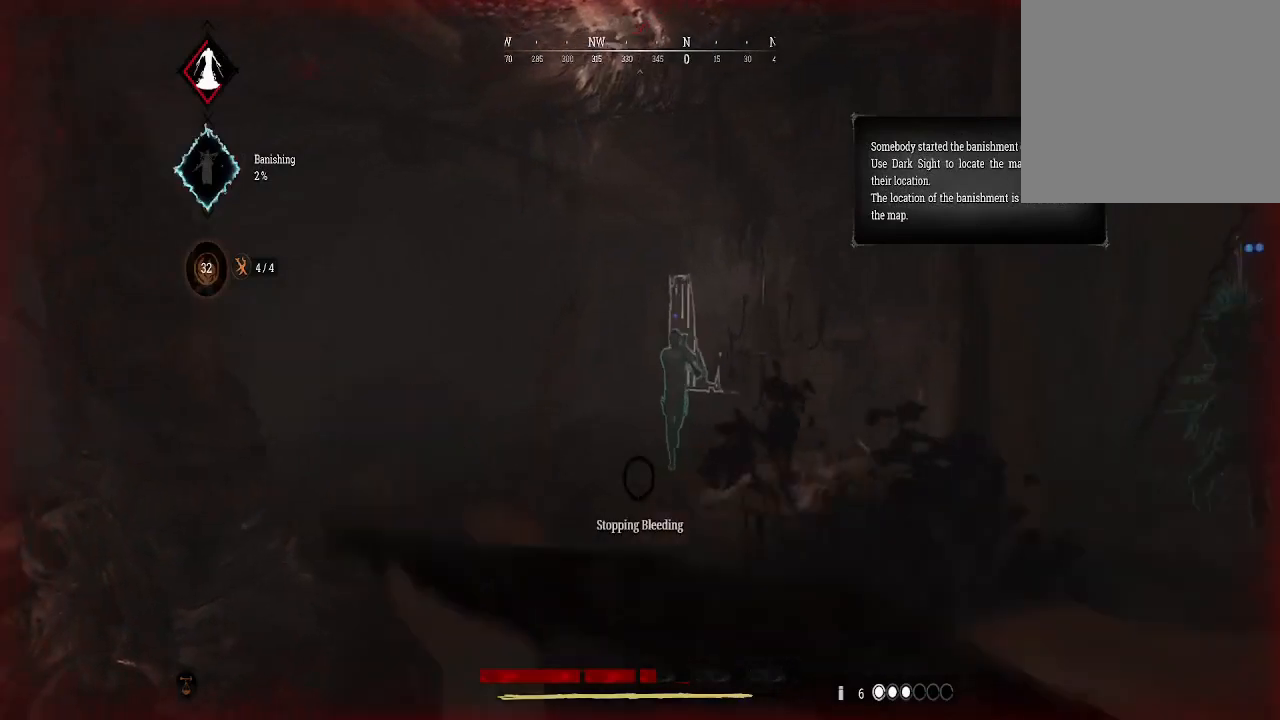
{"buttons": ["X"], "left_stick": "left", "right_stick": "center", "events": [[167, "right_stick", "right"], [333, "right_stick", "center"]]}
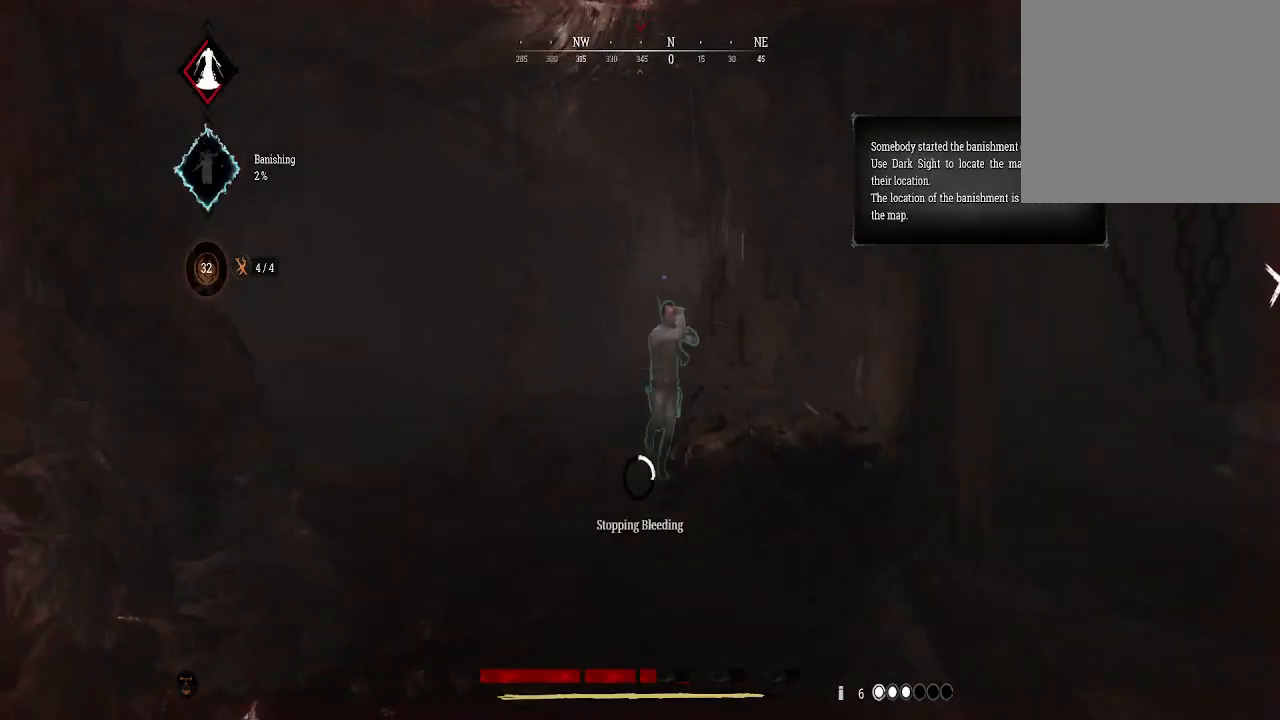
{"buttons": ["X"], "left_stick": "down", "right_stick": "center", "events": [[500, "left_stick", "down"]]}
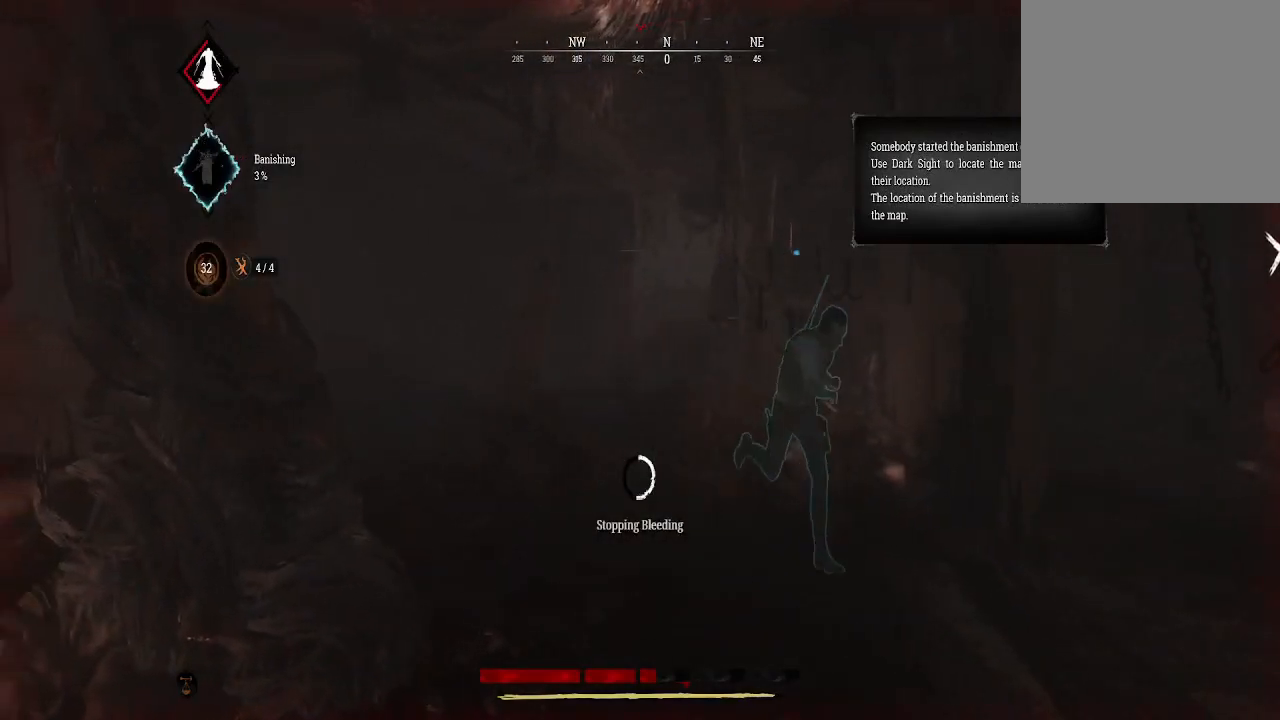
{"buttons": ["X"], "left_stick": "down", "right_stick": "center", "events": []}
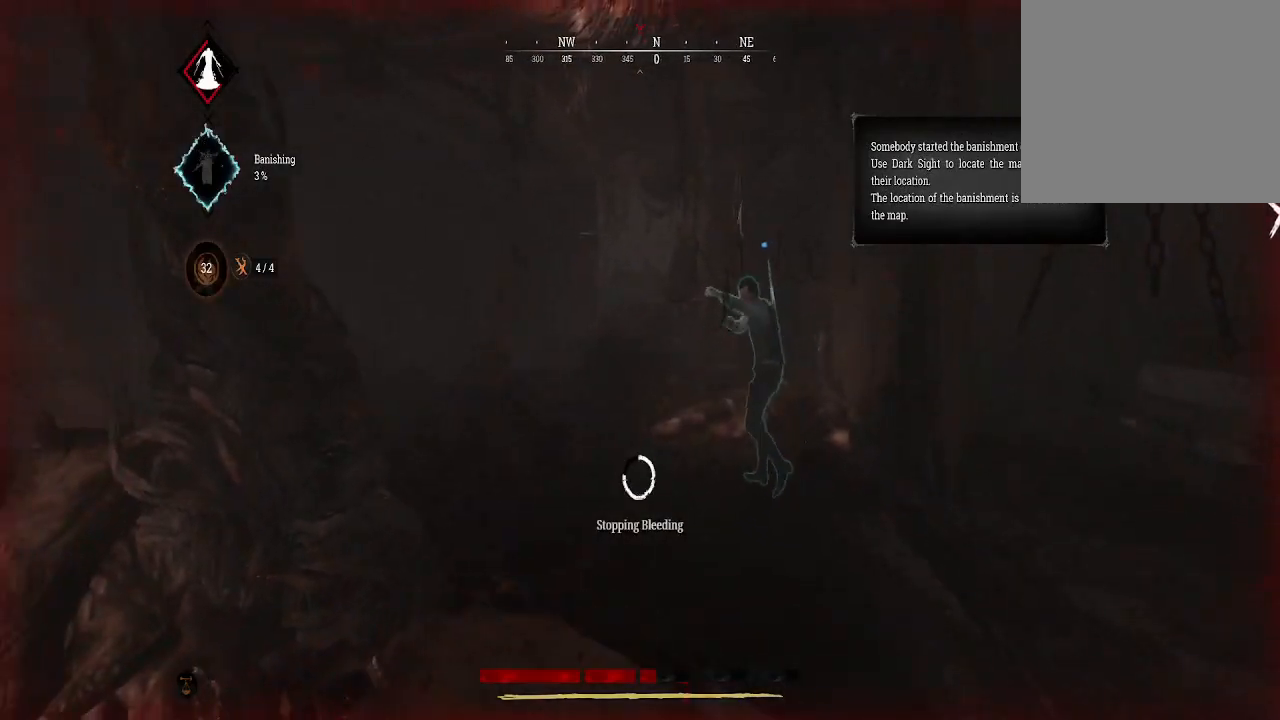
{"buttons": ["X"], "left_stick": "down", "right_stick": "center", "events": []}
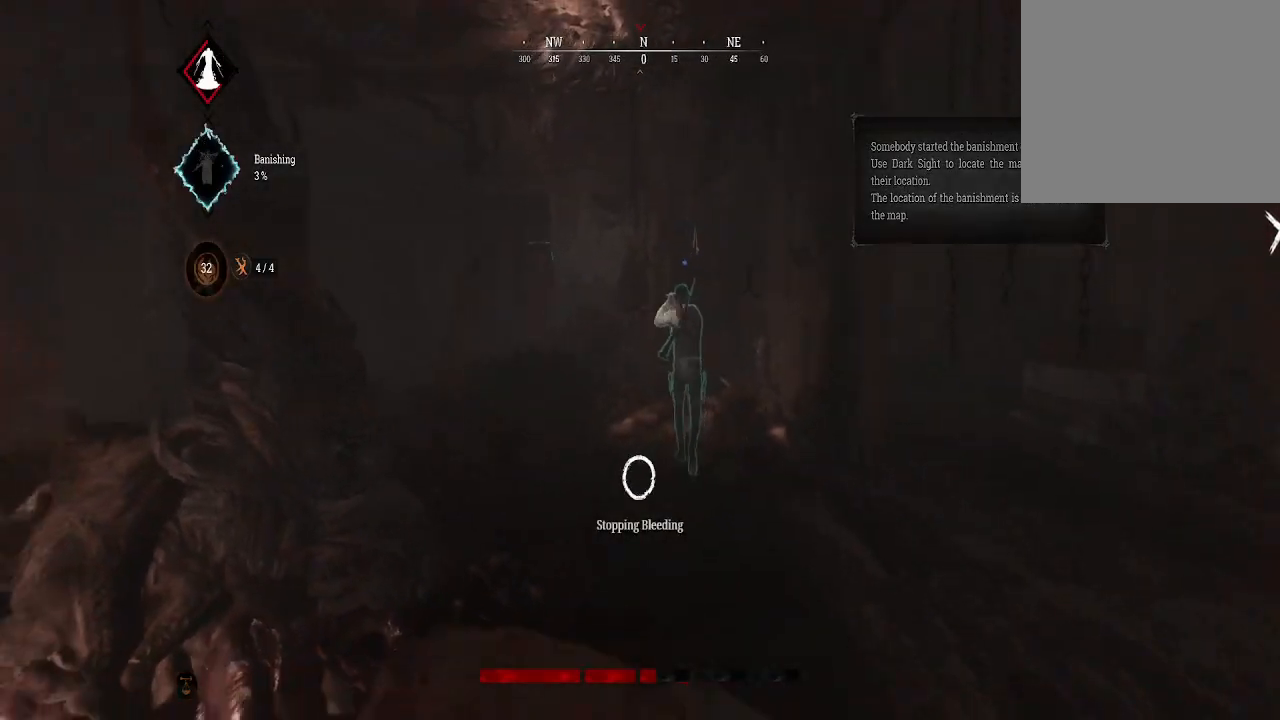
{"buttons": [], "left_stick": "down", "right_stick": "left", "events": [[67, "left_stick", "center"], [267, "right_stick", "left"], [467, "X", "up"], [467, "left_stick", "down"]]}
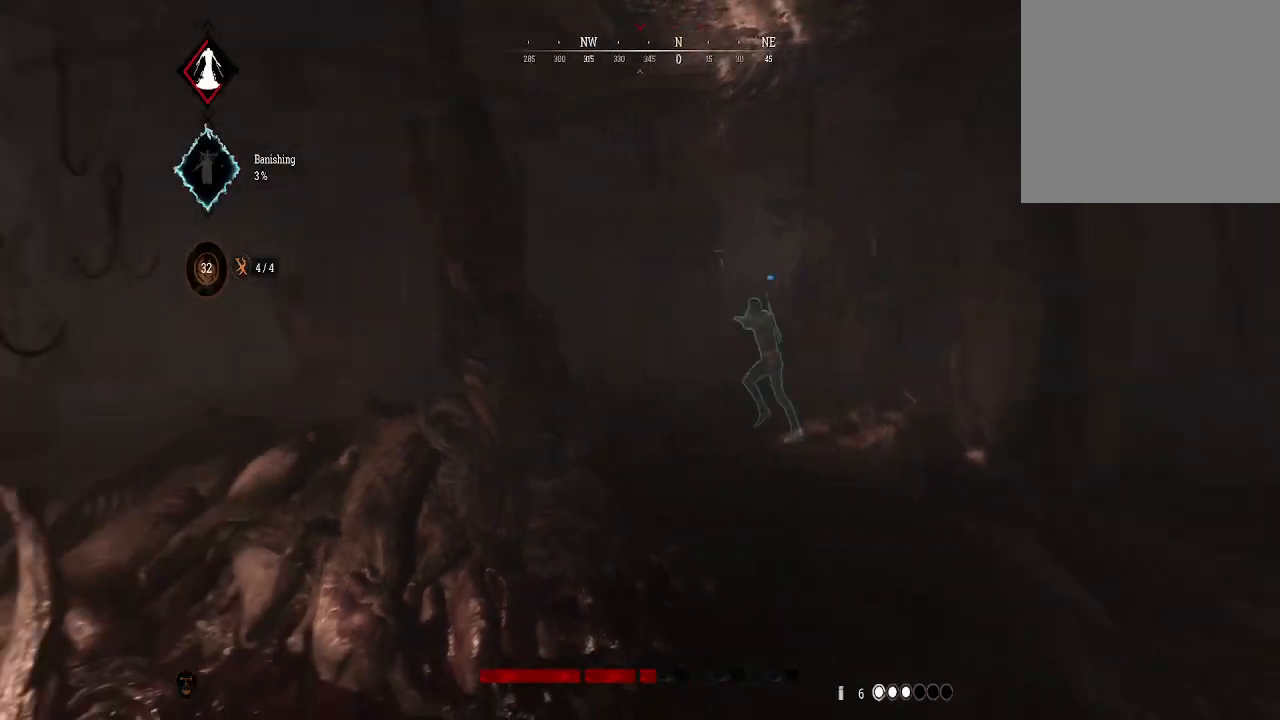
{"buttons": [], "left_stick": "left", "right_stick": "center", "events": [[67, "left_stick", "down-left"], [67, "right_stick", "center"], [367, "left_stick", "left"]]}
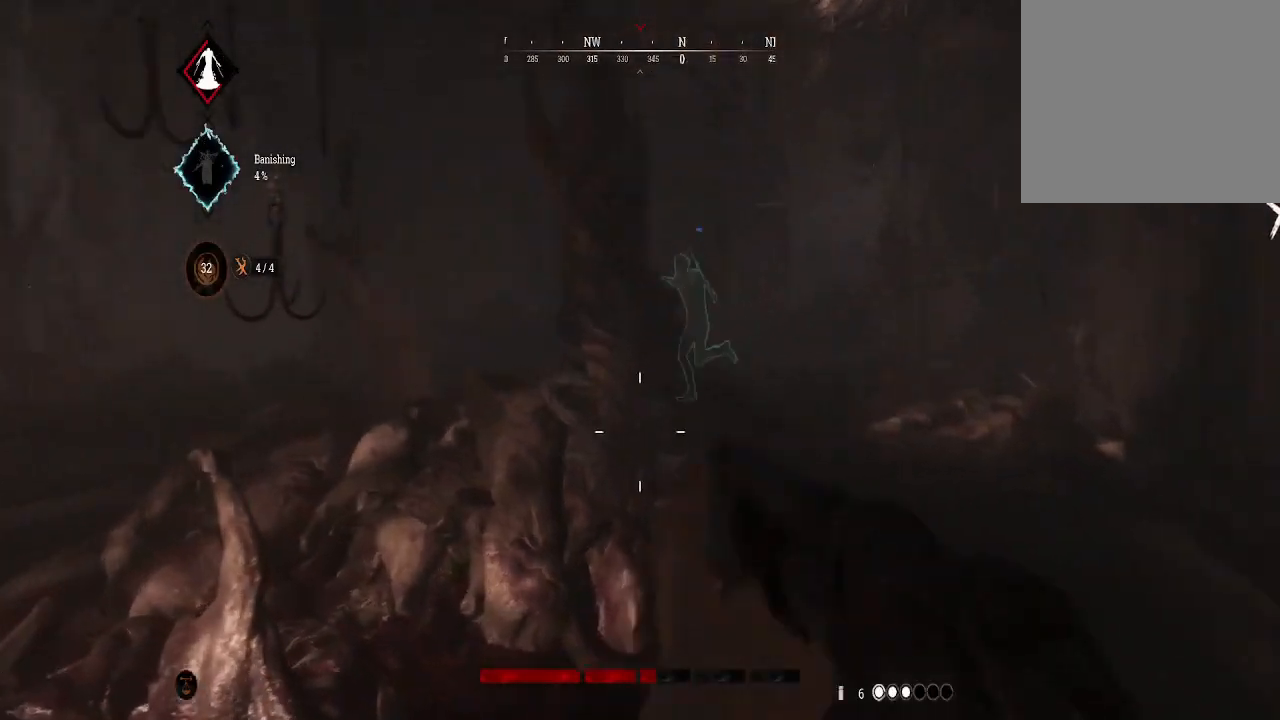
{"buttons": ["L1"], "left_stick": "up-right", "right_stick": "center", "events": [[100, "left_stick", "center"], [167, "L1", "down"], [200, "left_stick", "up-right"]]}
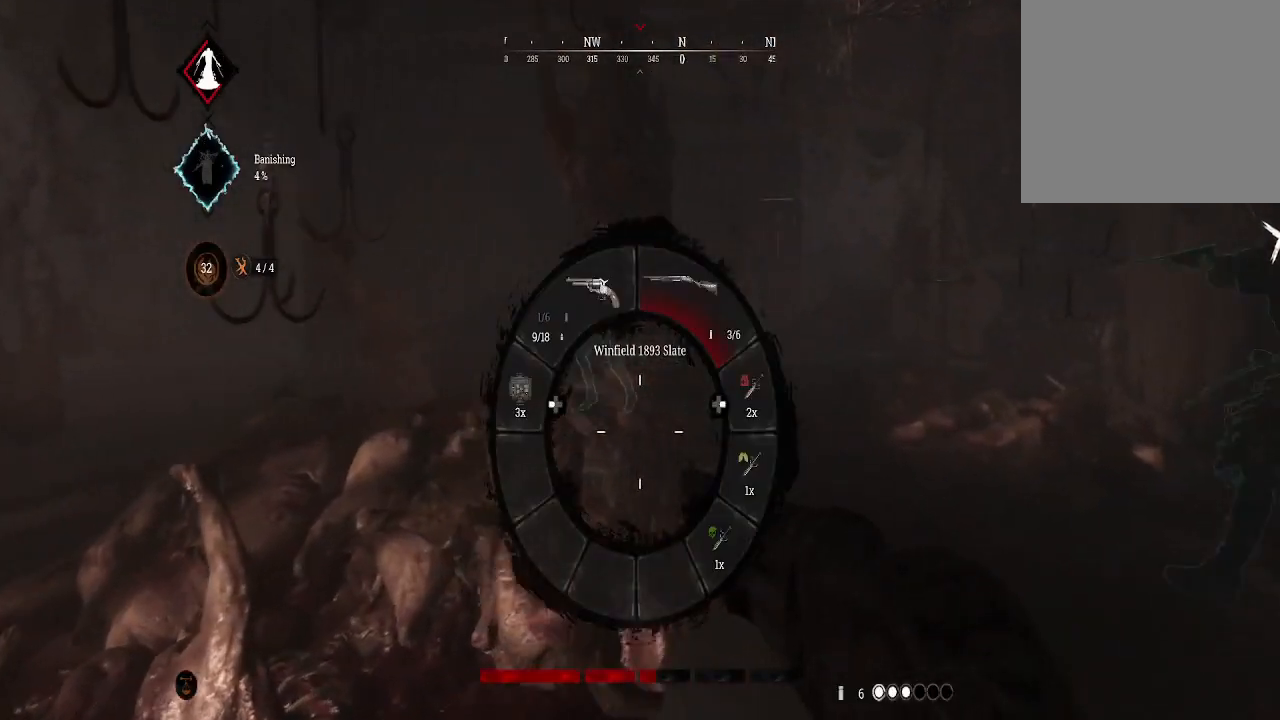
{"buttons": [], "left_stick": "right", "right_stick": "up-right"}
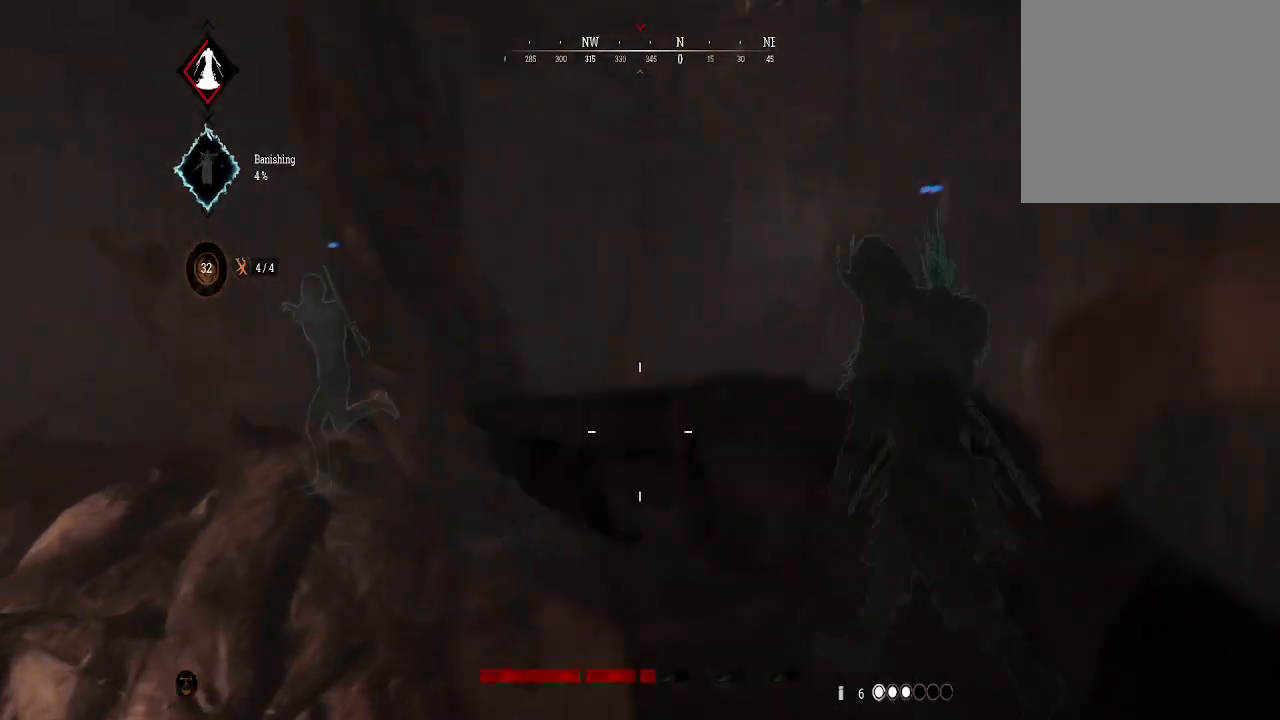
{"buttons": [], "left_stick": "down", "right_stick": "left", "events": [[67, "right_stick", "center"], [233, "left_stick", "down-right"], [300, "right_stick", "left"], [367, "left_stick", "down"]]}
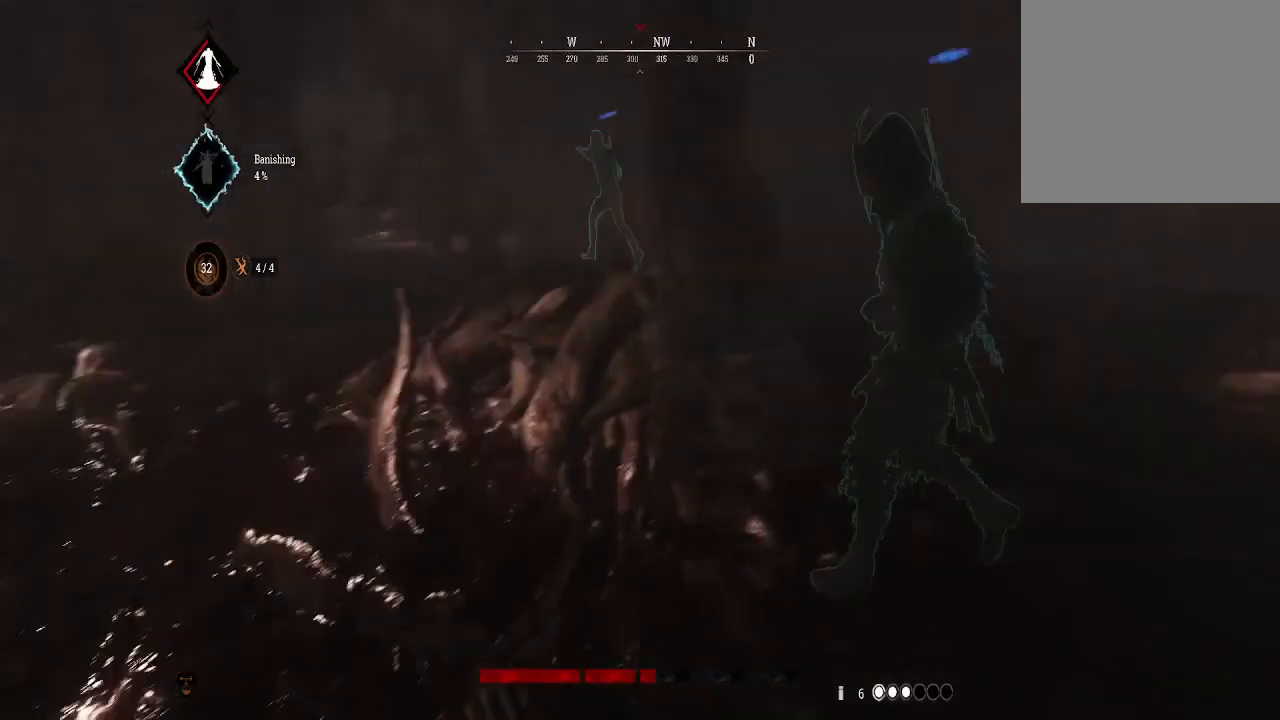
{"buttons": ["R2"], "left_stick": "down-left", "right_stick": "center", "events": [[67, "left_stick", "down-left"], [133, "right_stick", "center"], [400, "R2", "down"]]}
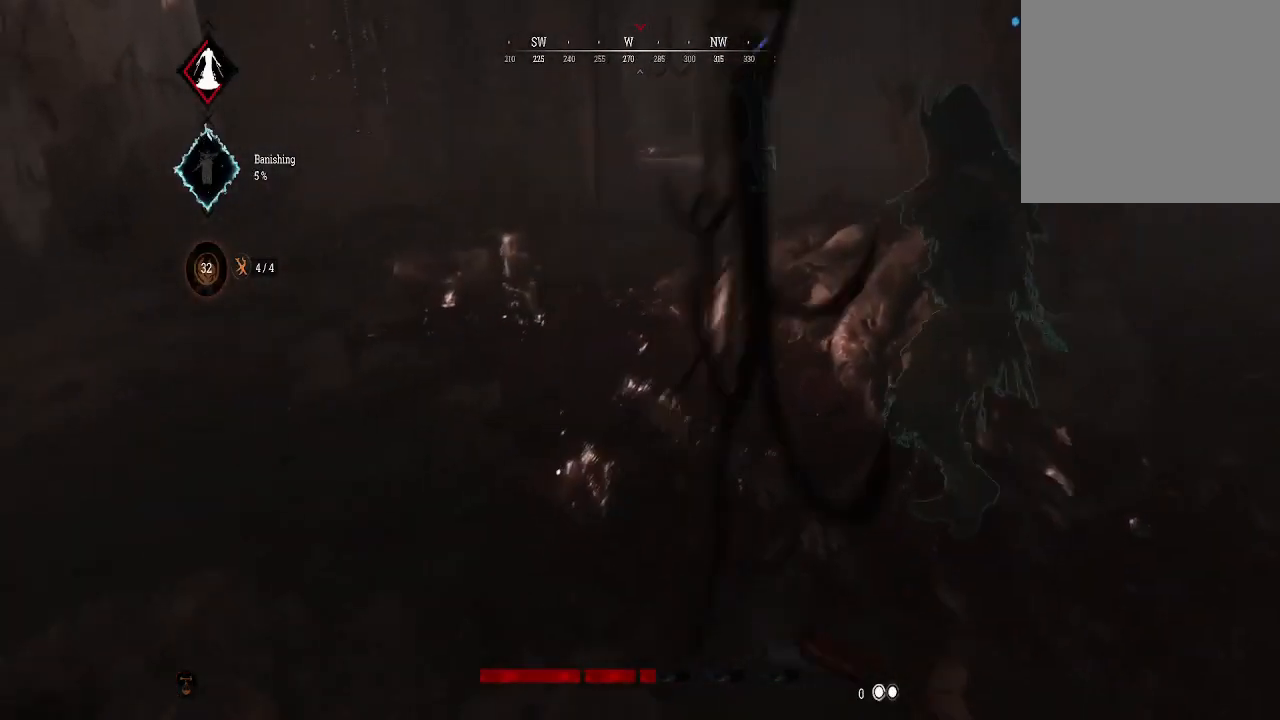
{"buttons": [], "left_stick": "up-left", "right_stick": "center", "events": [[300, "R2", "up"], [367, "left_stick", "up-left"]]}
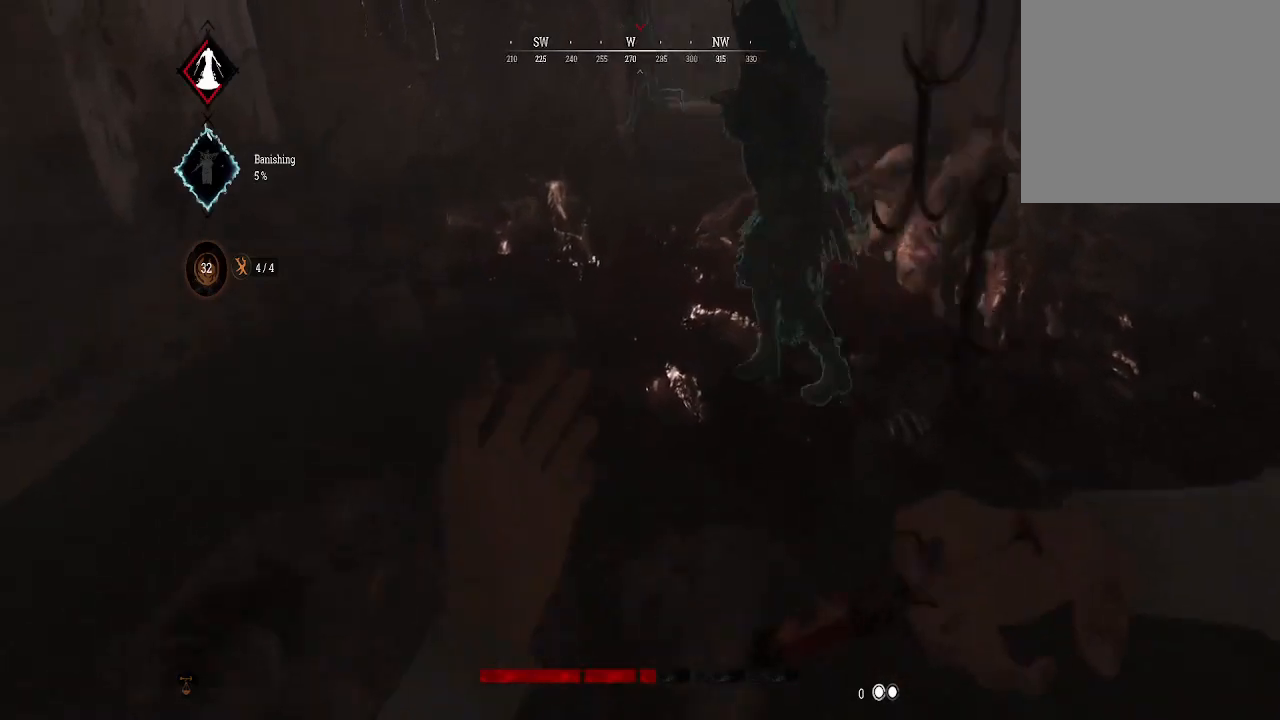
{"buttons": [], "left_stick": "down-right", "right_stick": "left", "events": [[167, "left_stick", "center"], [267, "right_stick", "left"], [333, "left_stick", "down-right"]]}
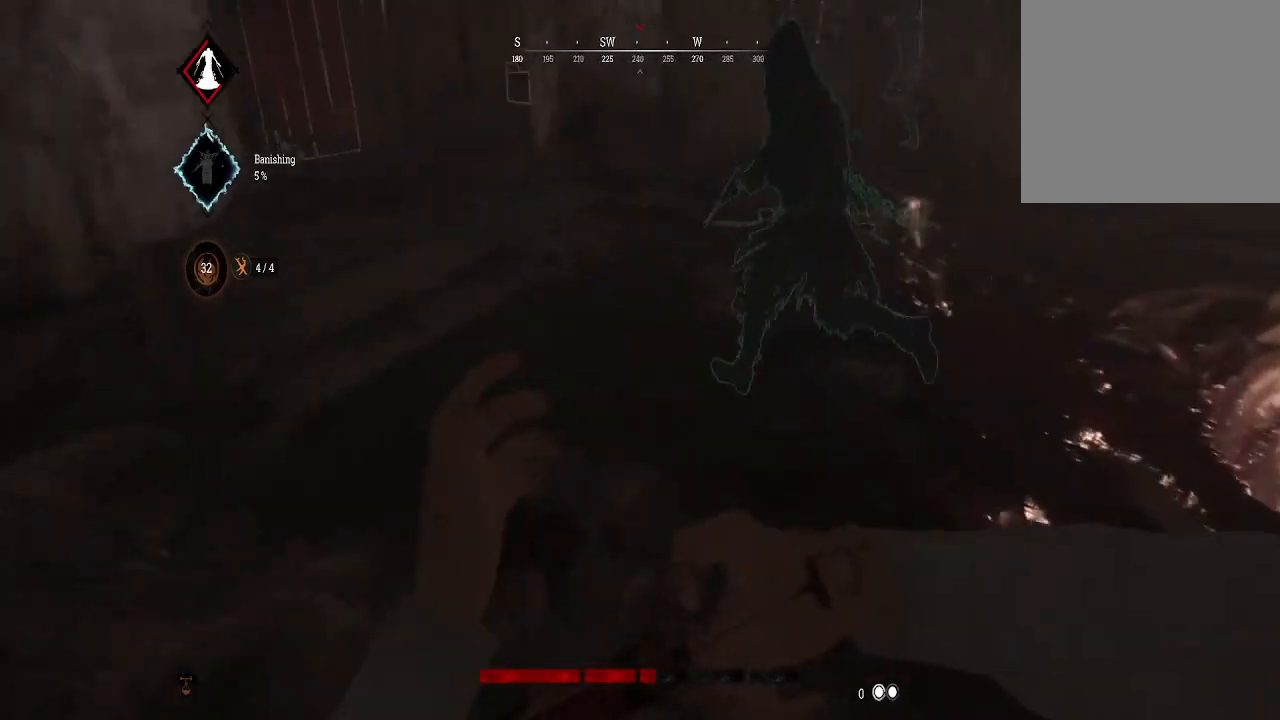
{"buttons": [], "left_stick": "up", "right_stick": "up-left", "events": [[67, "right_stick", "center"], [400, "left_stick", "up-right"], [467, "left_stick", "up"], [500, "right_stick", "up-left"]]}
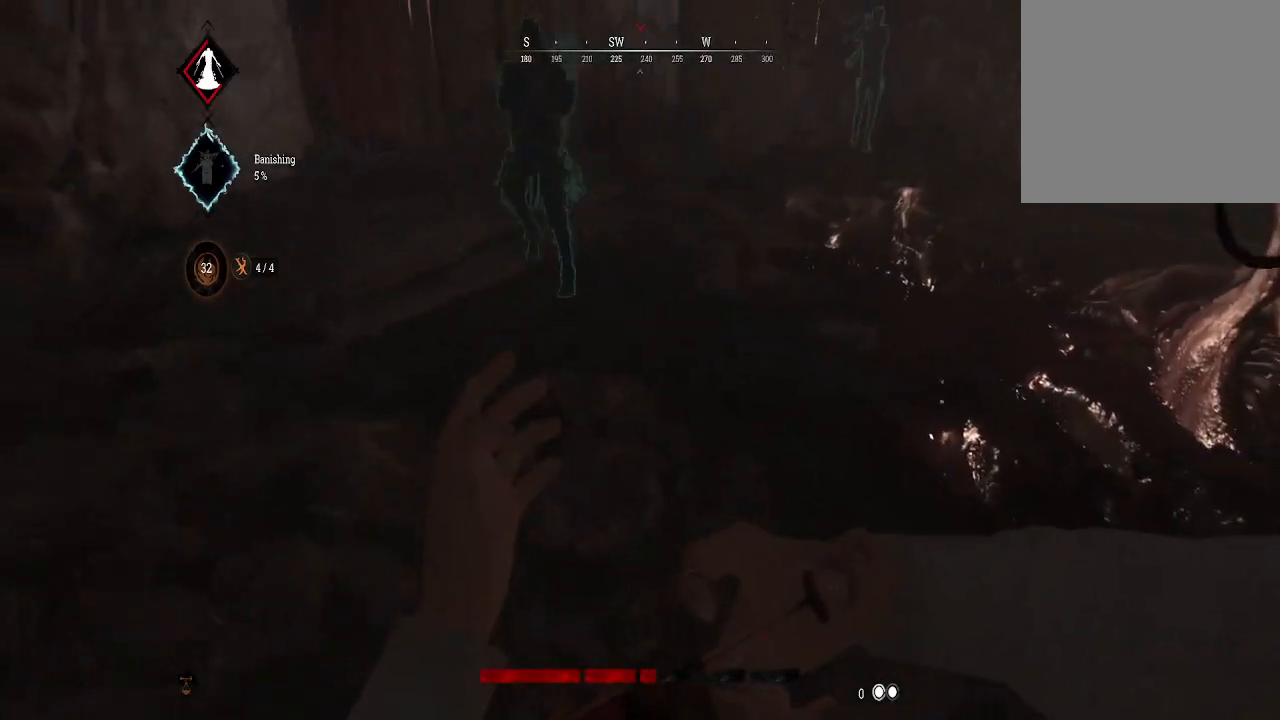
{"buttons": [], "left_stick": "up", "right_stick": "up", "events": [[200, "right_stick", "center"], [233, "left_stick", "center"], [467, "left_stick", "up"], [467, "right_stick", "up"]]}
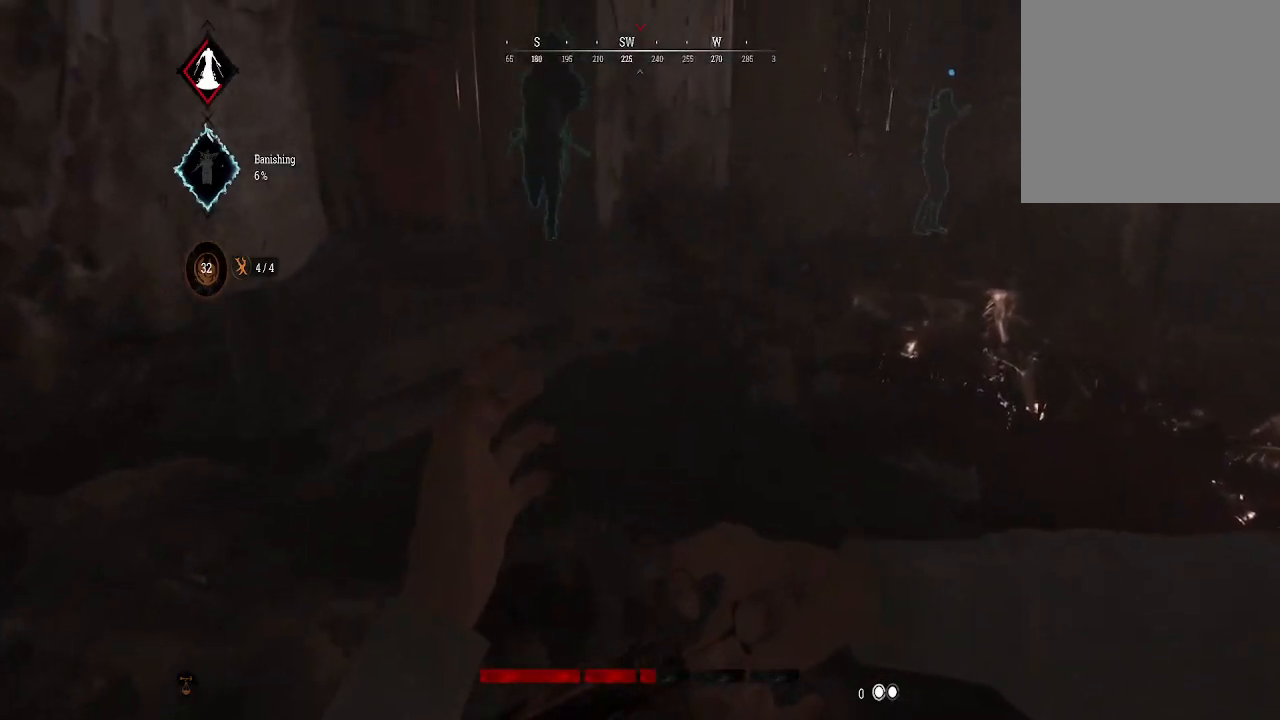
{"buttons": [], "left_stick": "up-left", "right_stick": "up", "events": [[100, "right_stick", "center"], [300, "left_stick", "up-left"], [467, "right_stick", "up"]]}